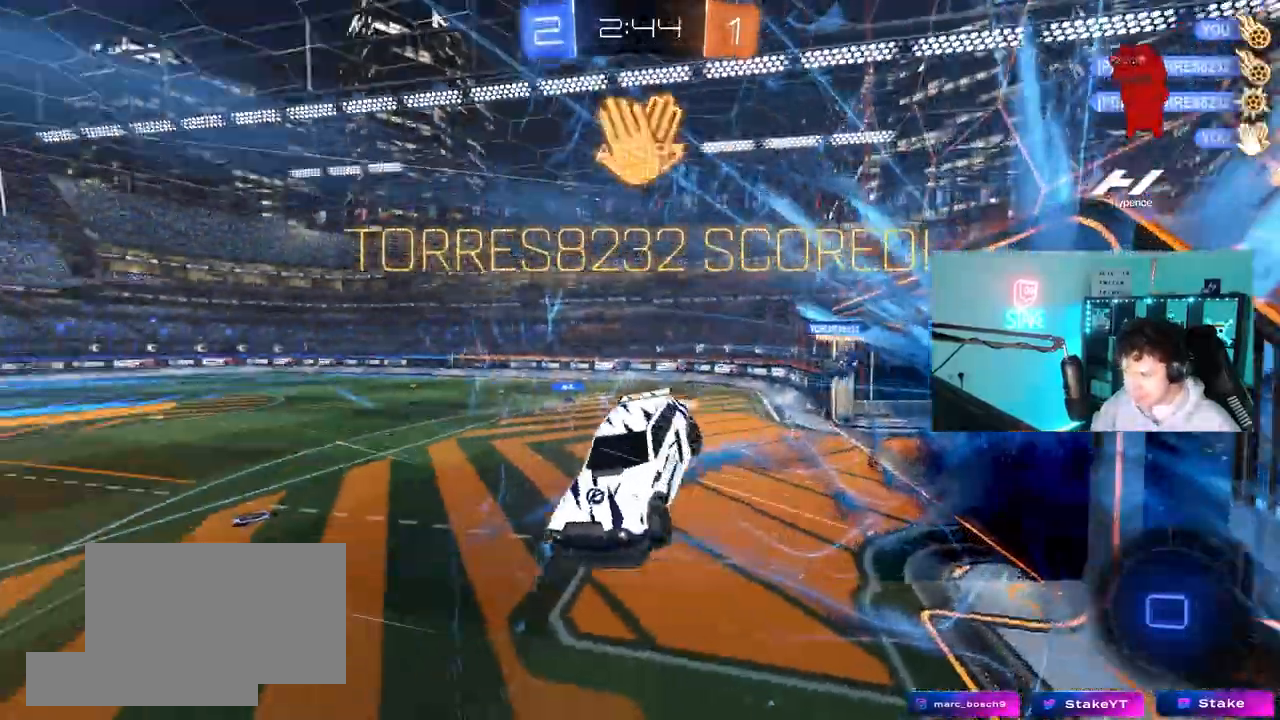
Gameplay with keyboard and mouse; each line is a JSON object with the keys and mouse buttons held at the frame after it. "events" lists presses ("down") and releases ("up") of "1", "2", "3", "4", "5", "a", "alt", "c", "caps_lock", "ctrl", "d", "e", "f", "g", "q", "r", "s", "shift", "space", "t", "tab", "v", "w", "x", "z", "mouse_left", "mouse_wheel" and "mouse_right" between this image and that frame as [ms after this image, input, new state], when the widget could be followed in between. "mouse_left", "mouse_wheel", "mouse_right" = the "left", "wheel", "right" buttons of the "mouse" list. No other keys are recorded. "wheel" means that the mouse wheel is clicked or scrolled. "mouse_move" is the direction in which the mouse moves at that frame (one of eight, or "still"), when it could be read.
{"keys": ["d", "q", "w"], "mouse": [], "events": [[100, "space", "down"], [150, "a", "up"], [150, "shift", "up"], [283, "d", "down"], [283, "q", "down"], [283, "space", "up"]]}
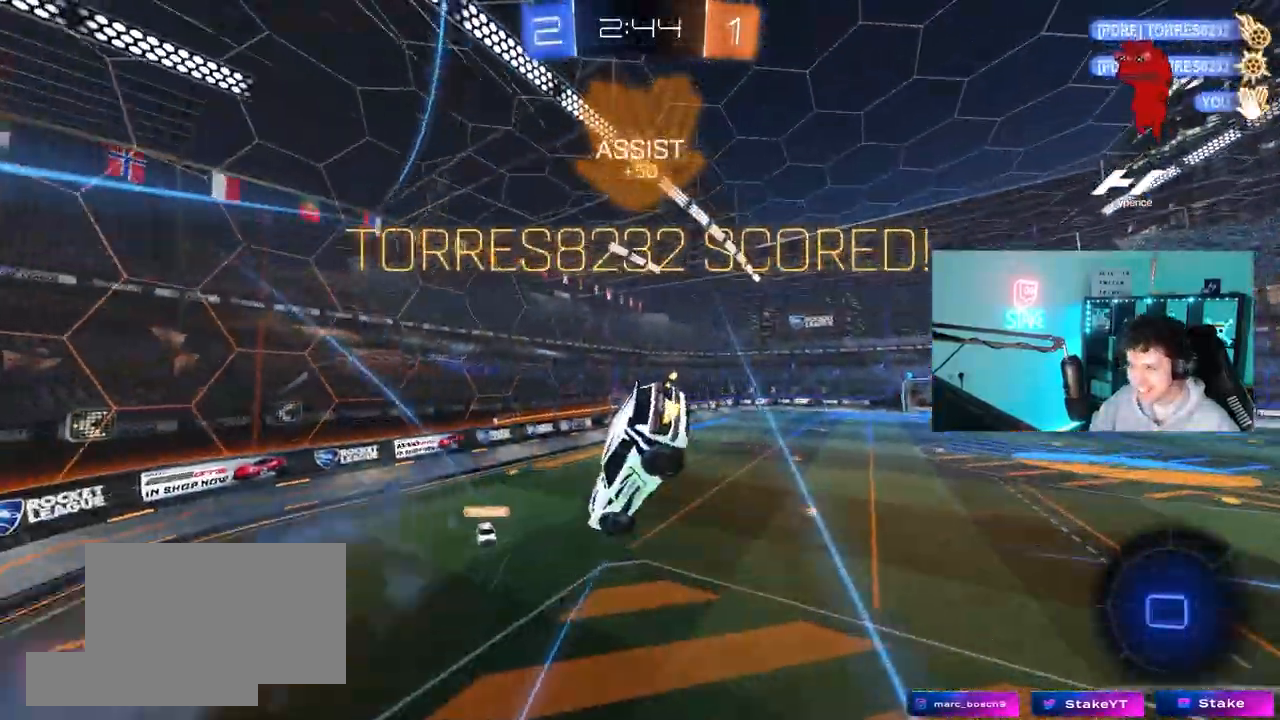
{"keys": [], "mouse": [], "mouse_move": "up-right", "events": [[17, "d", "up"], [167, "w", "up"], [300, "q", "up"]]}
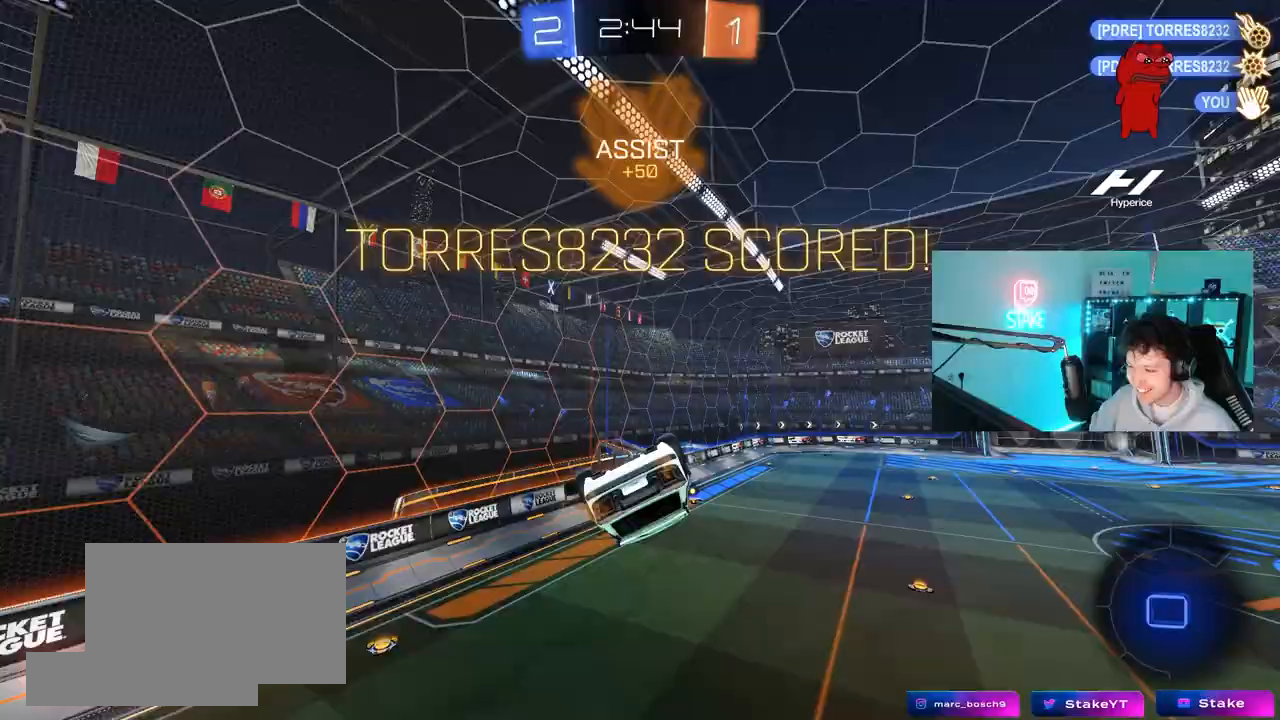
{"keys": ["tab"], "mouse": [], "mouse_move": "still", "events": [[317, "tab", "down"]]}
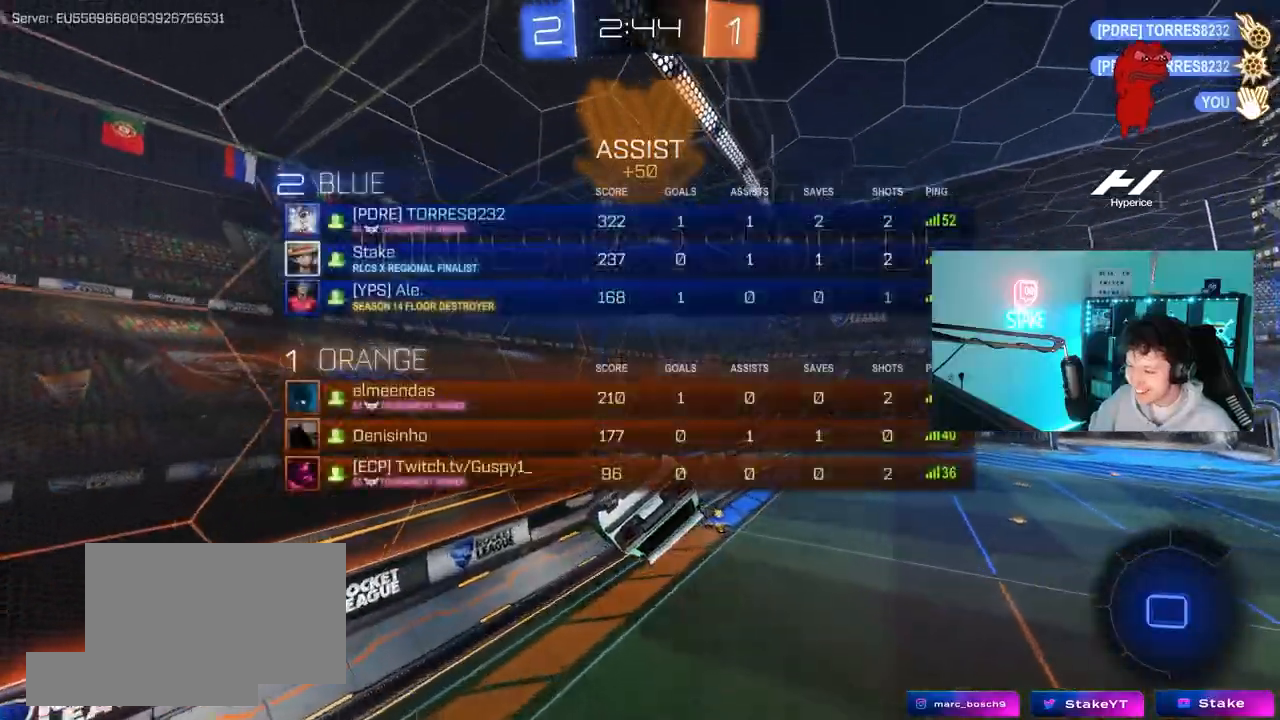
{"keys": ["d", "tab"], "mouse": [], "mouse_move": "still", "events": [[283, "s", "down"], [483, "d", "down"], [483, "s", "up"]]}
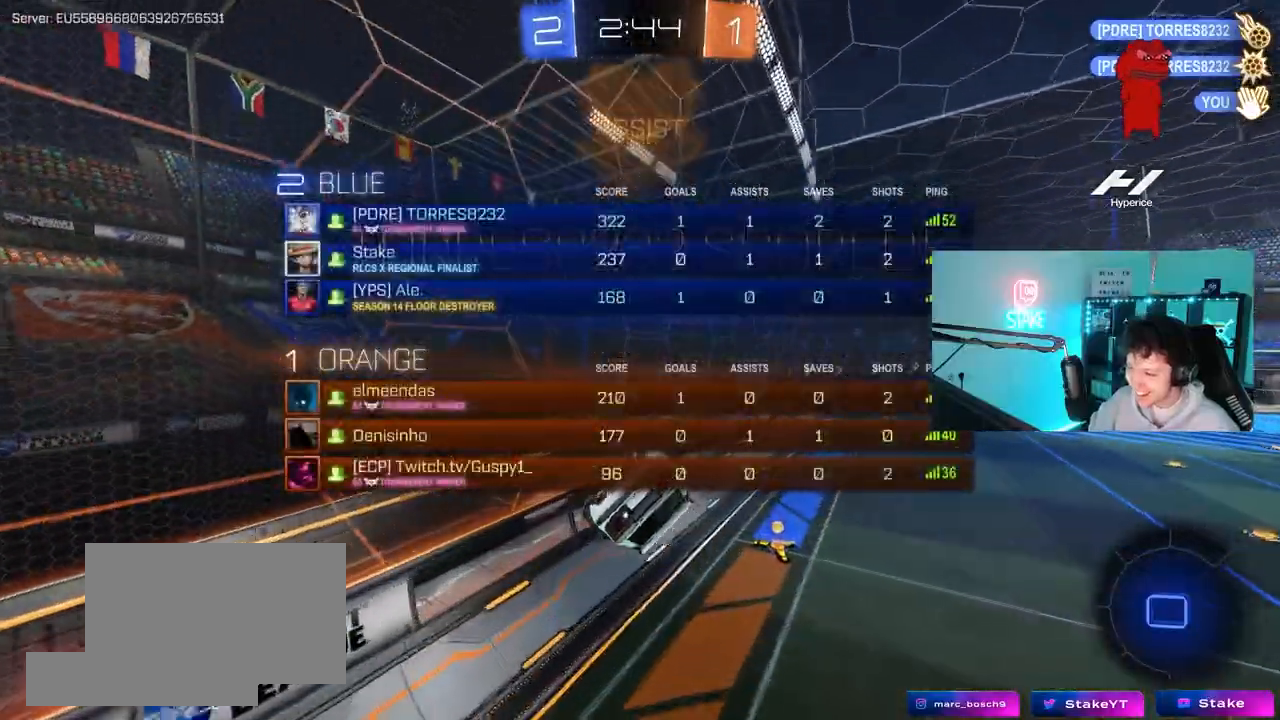
{"keys": ["w"], "mouse": [], "mouse_move": "still", "events": [[17, "d", "up"], [350, "d", "down"], [400, "d", "up"], [400, "tab", "up"], [400, "w", "down"]]}
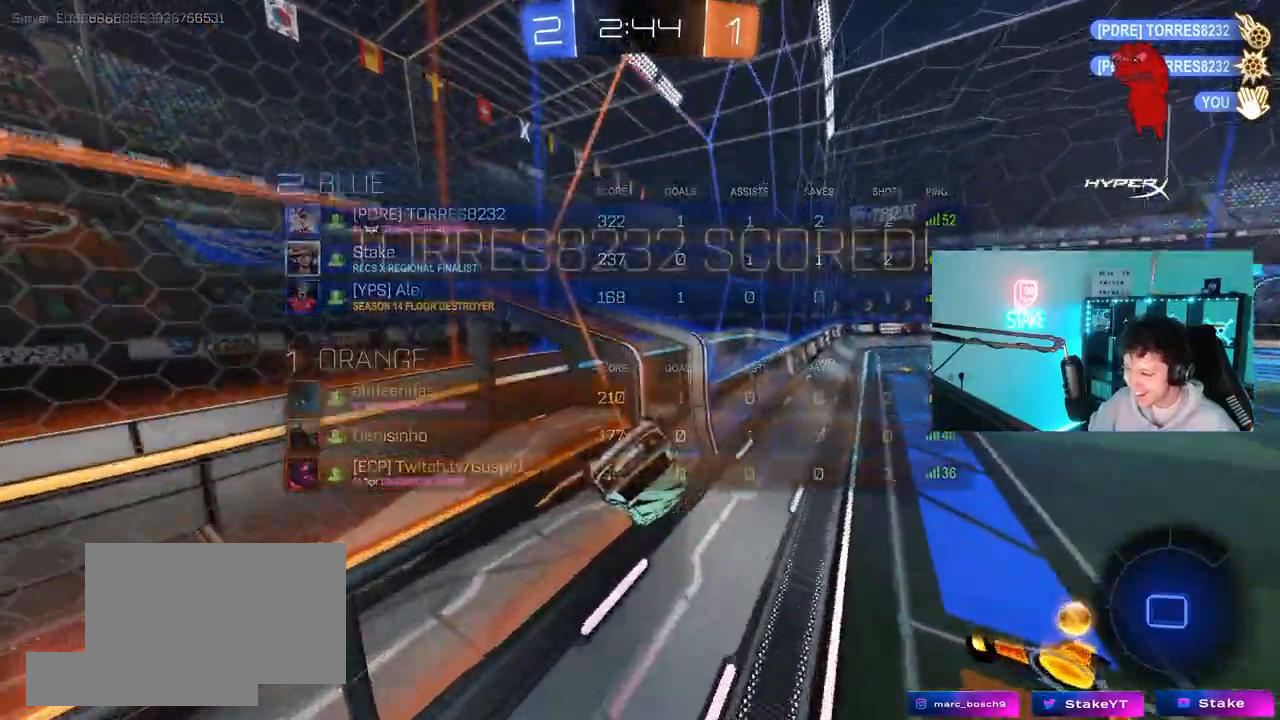
{"keys": ["d", "w"], "mouse": [], "mouse_move": "still", "events": [[33, "d", "down"]]}
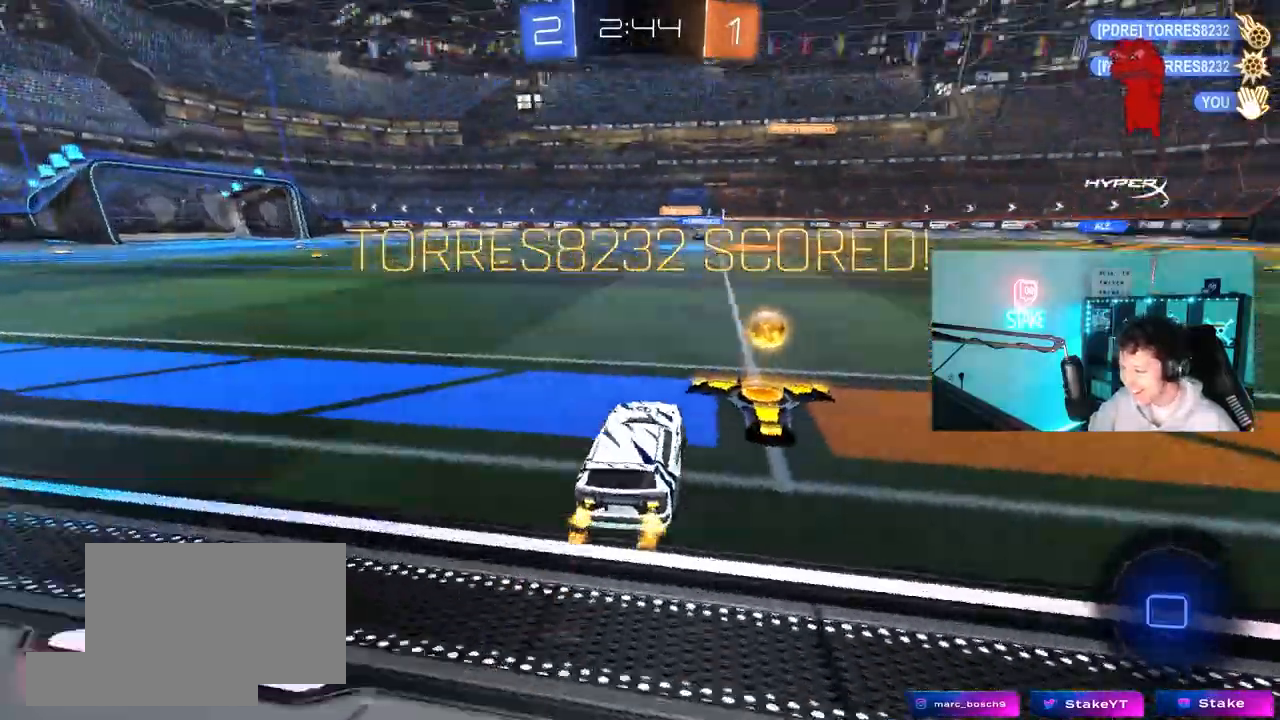
{"keys": [], "mouse": [], "mouse_move": "still", "events": [[50, "d", "up"], [283, "w", "up"]]}
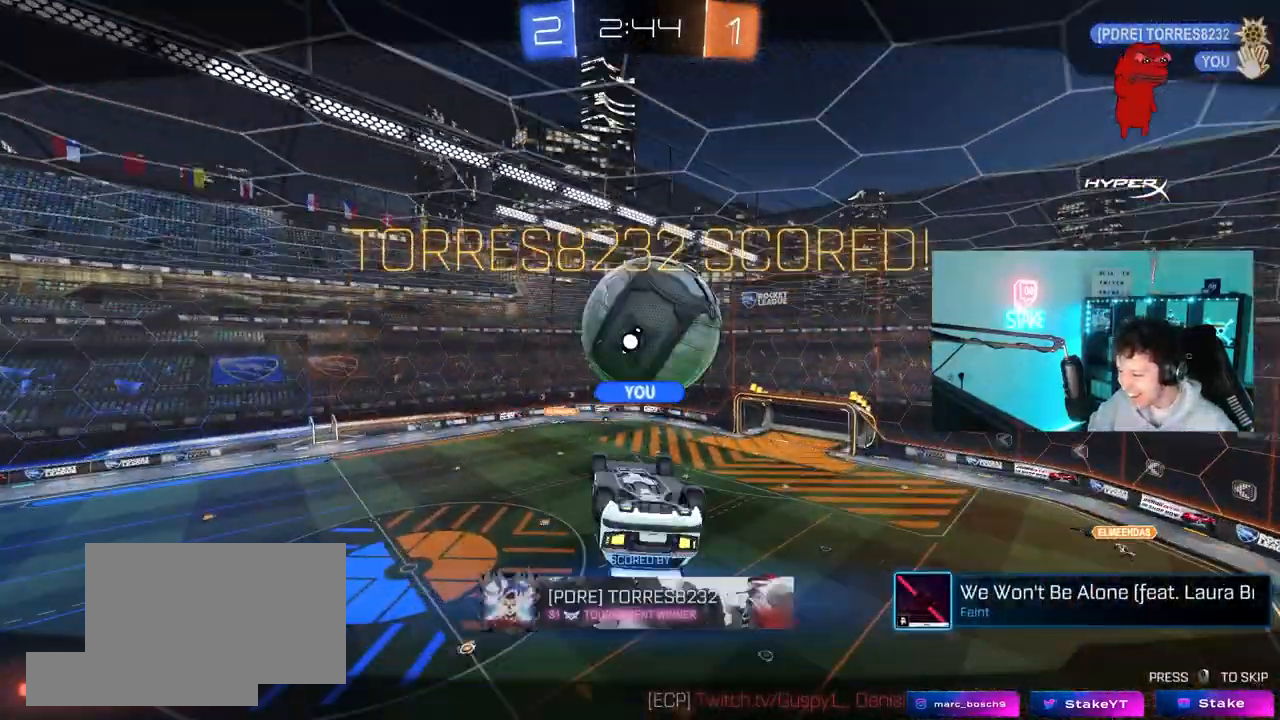
{"keys": [], "mouse": [], "mouse_move": "still", "events": []}
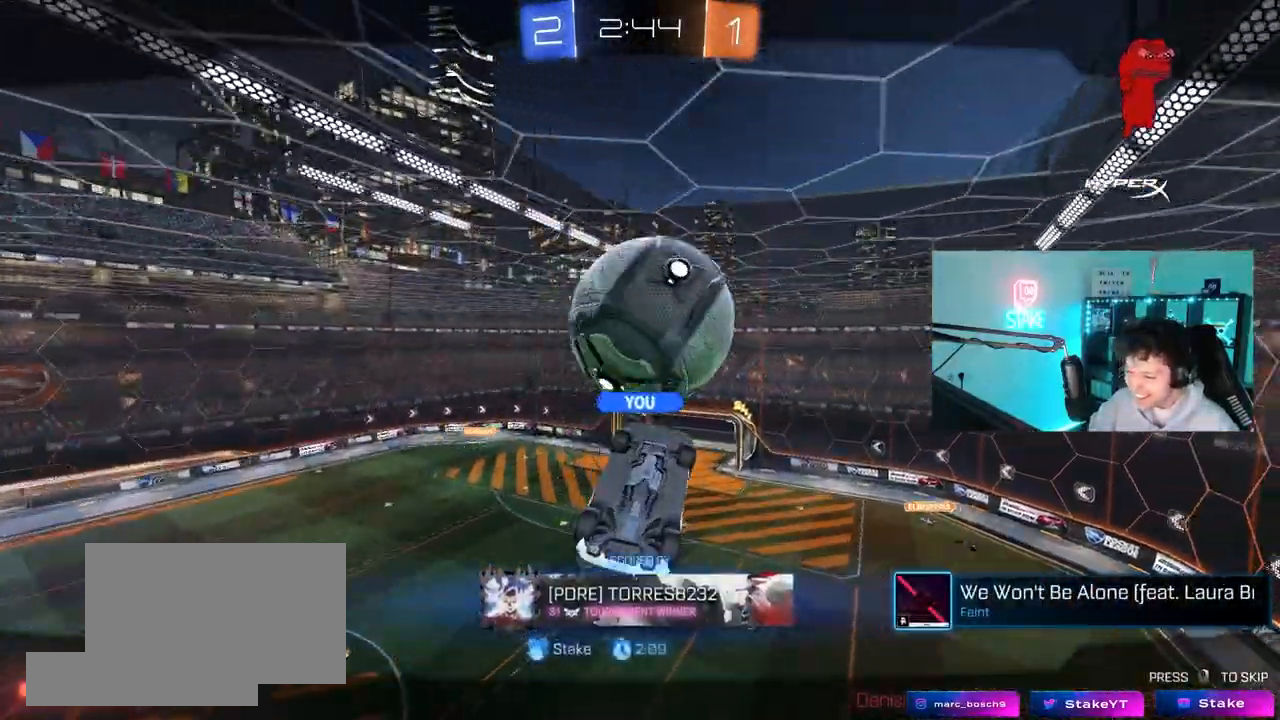
{"keys": [], "mouse": [], "mouse_move": "still", "events": []}
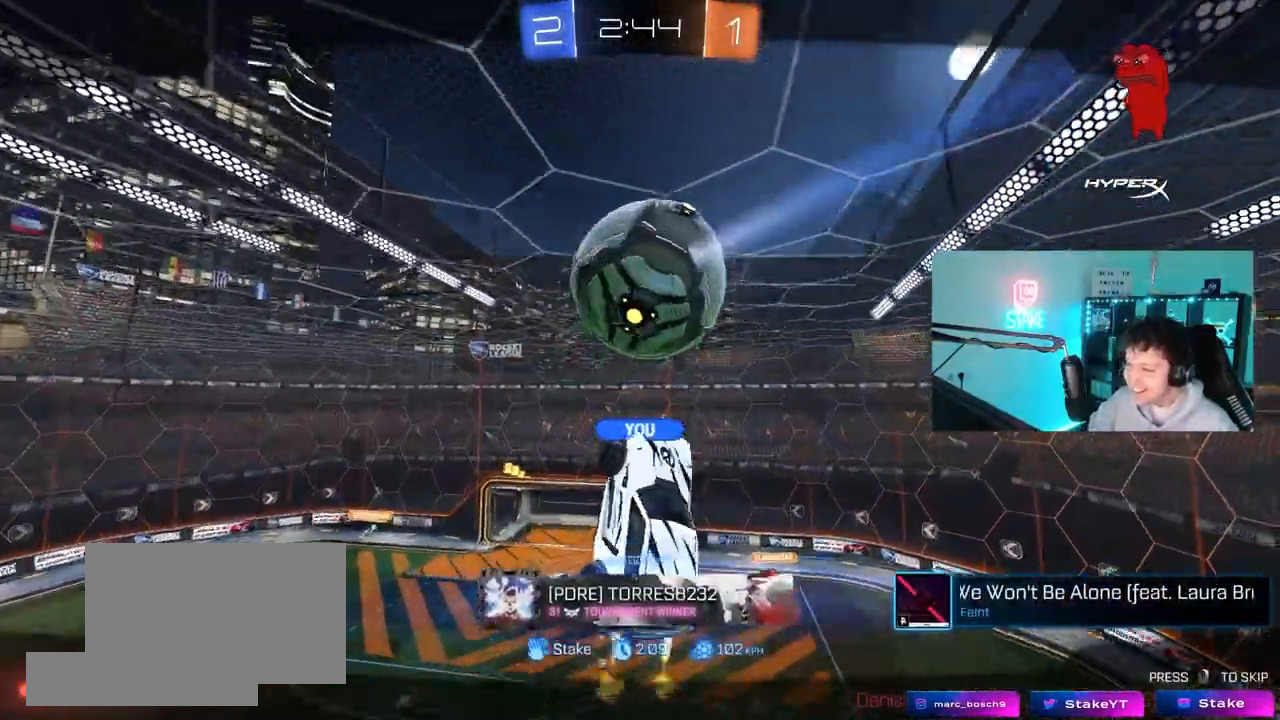
{"keys": [], "mouse": [], "mouse_move": "still", "events": []}
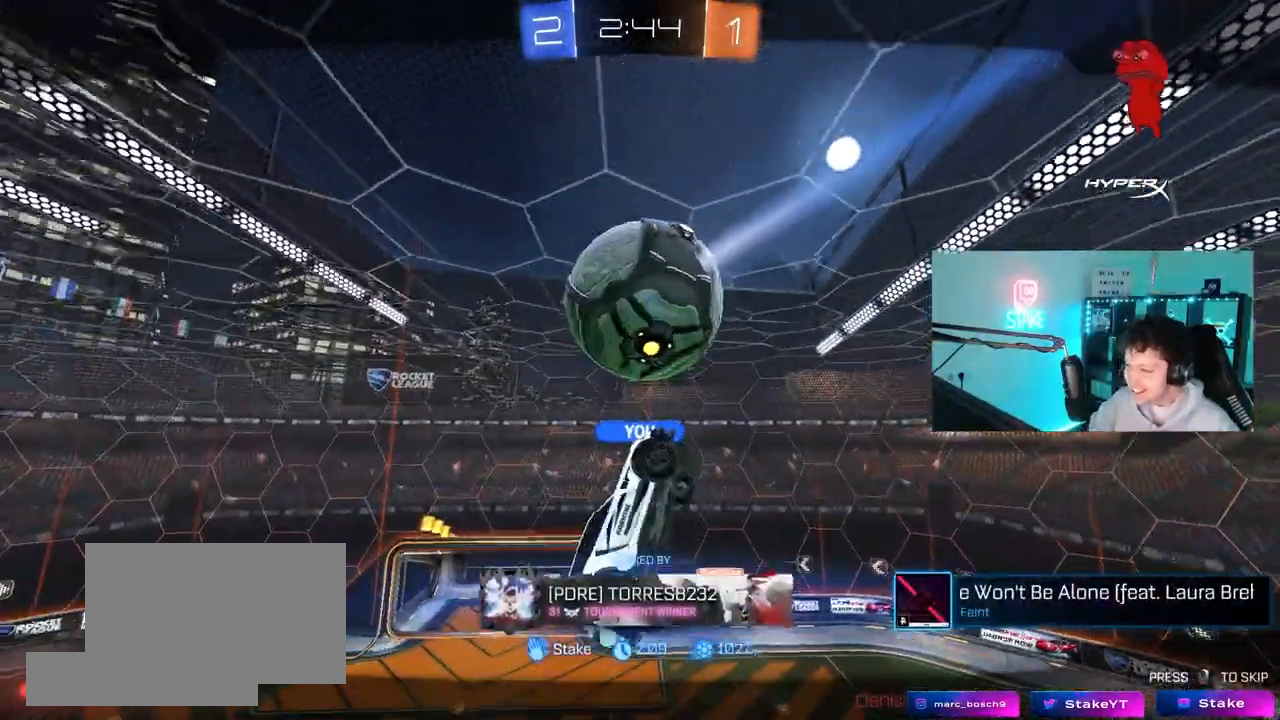
{"keys": [], "mouse": [], "mouse_move": "still", "events": []}
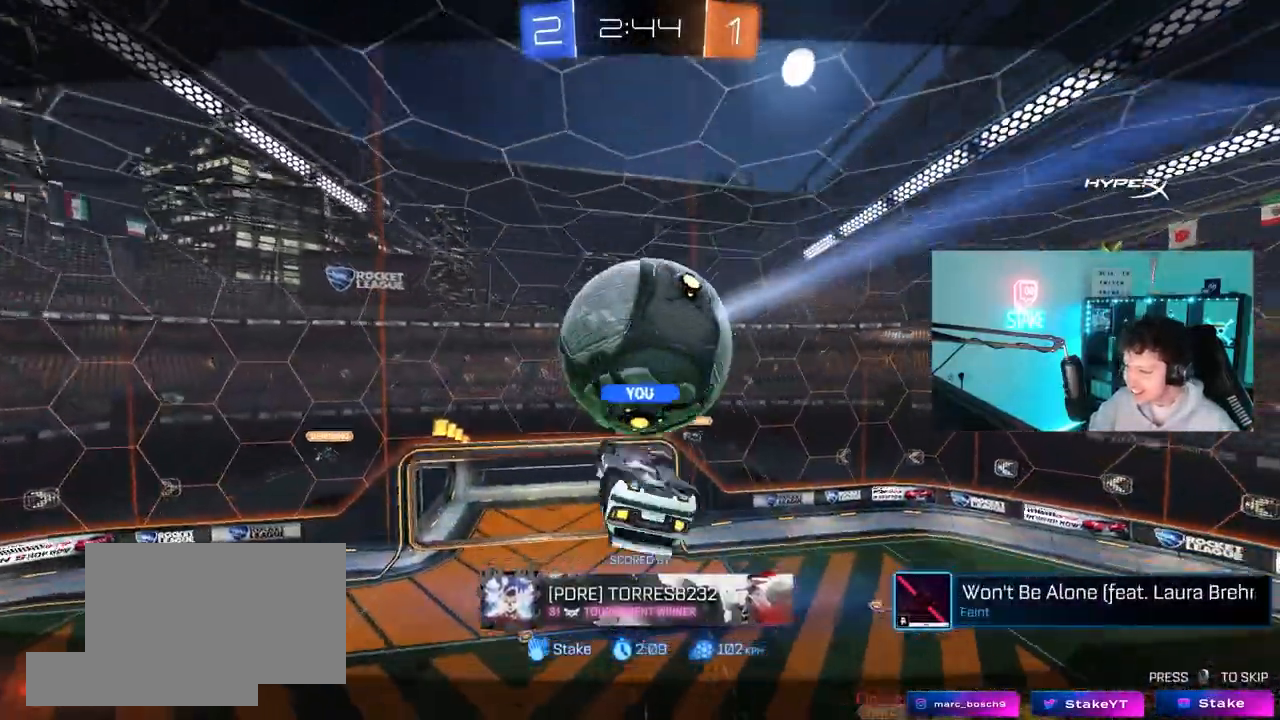
{"keys": [], "mouse": [], "mouse_move": "still", "events": []}
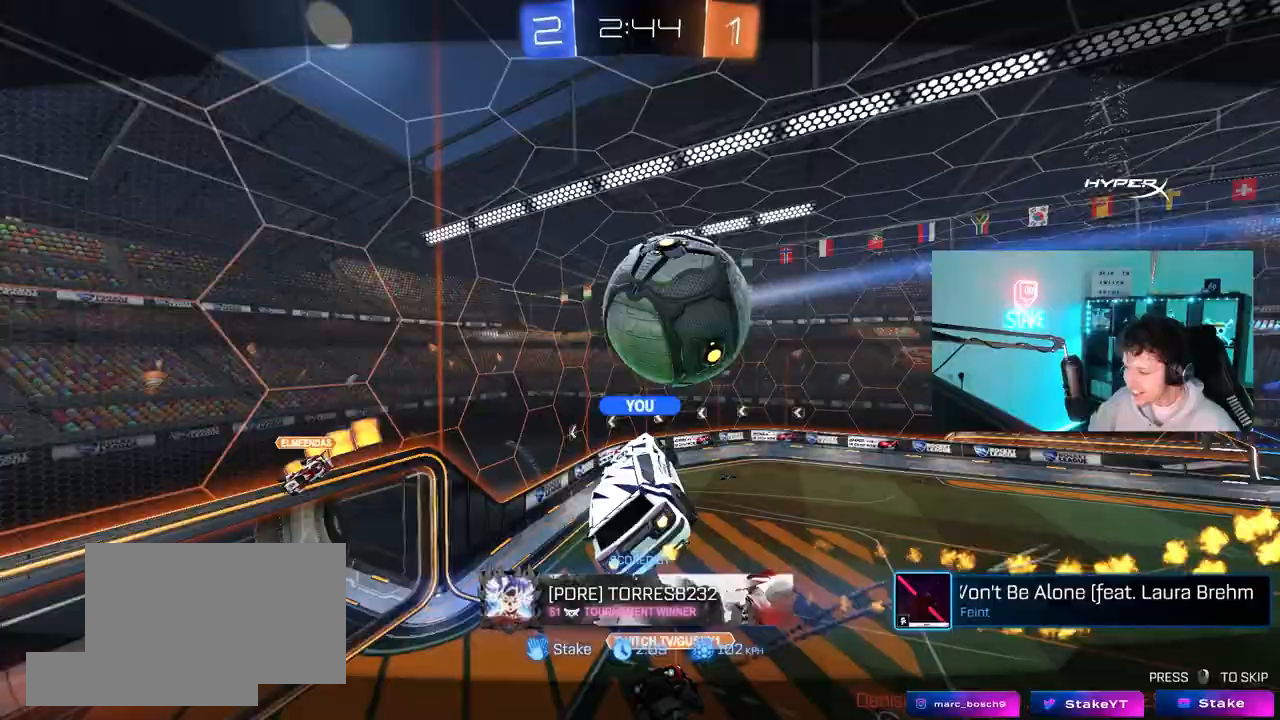
{"keys": ["w"], "mouse": [], "mouse_move": "still", "events": [[333, "w", "down"]]}
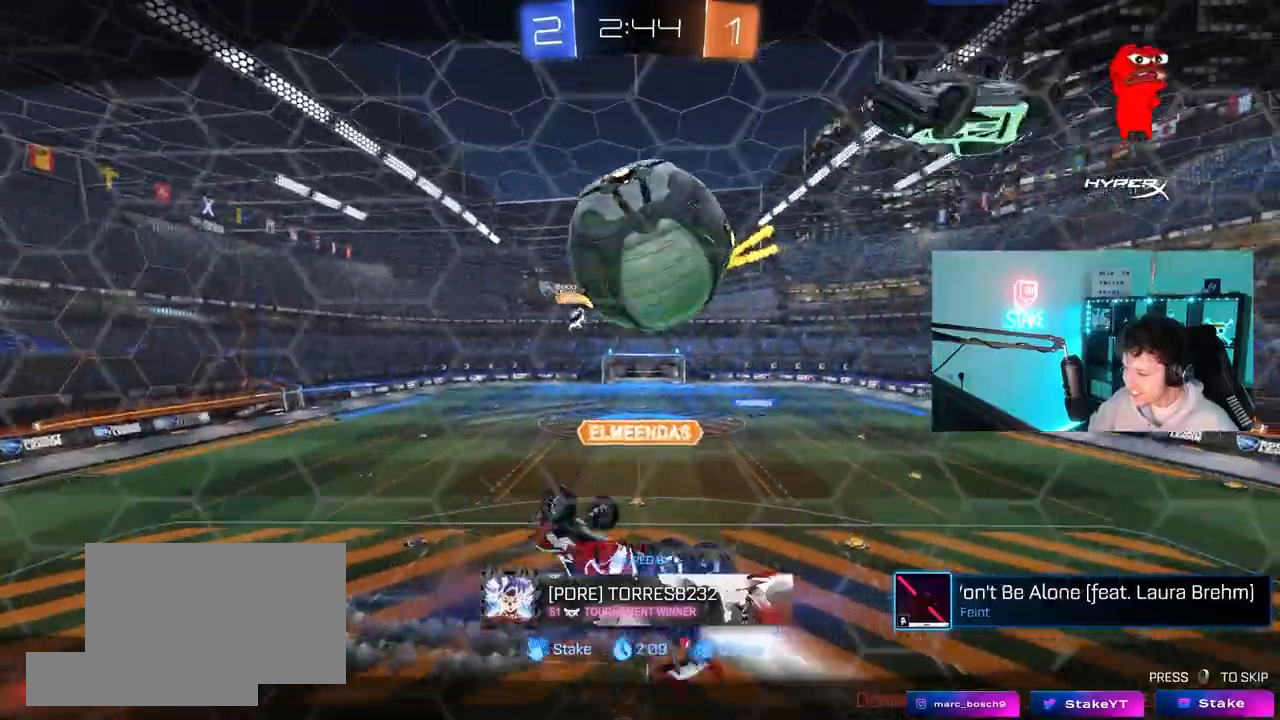
{"keys": ["w"], "mouse": [], "mouse_move": "still", "events": []}
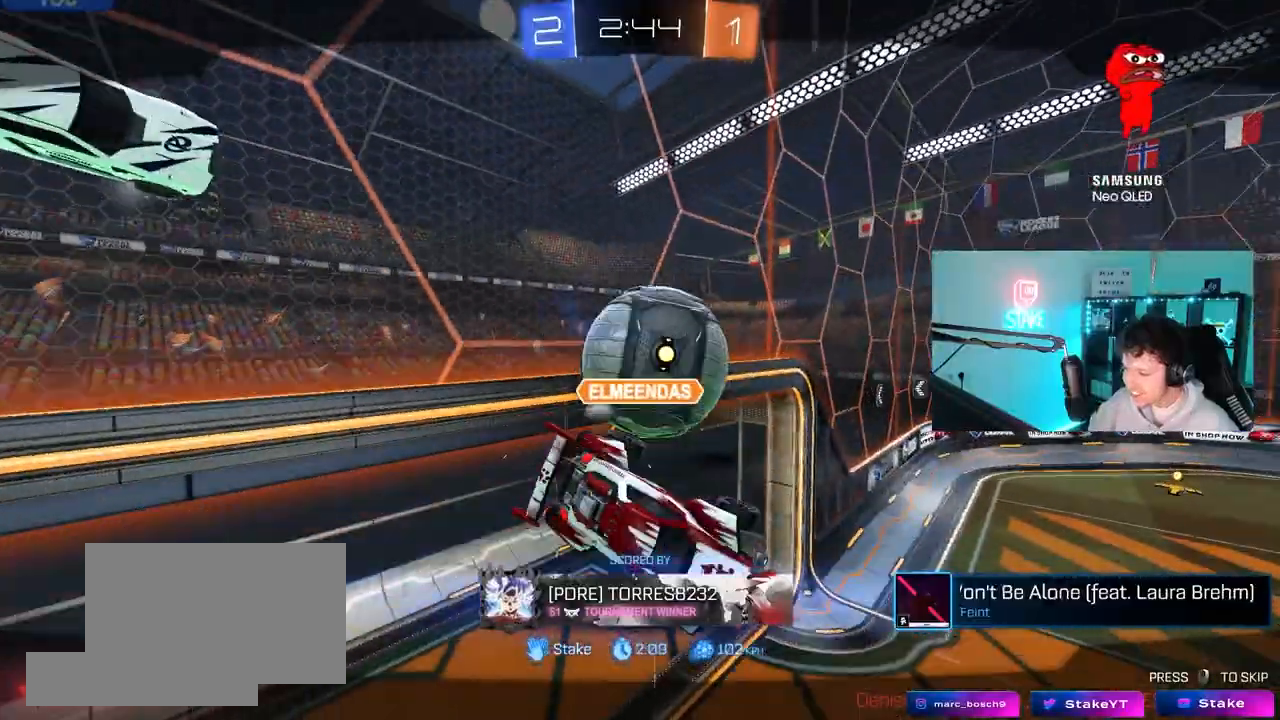
{"keys": [], "mouse": [], "mouse_move": "still", "events": [[500, "w", "up"]]}
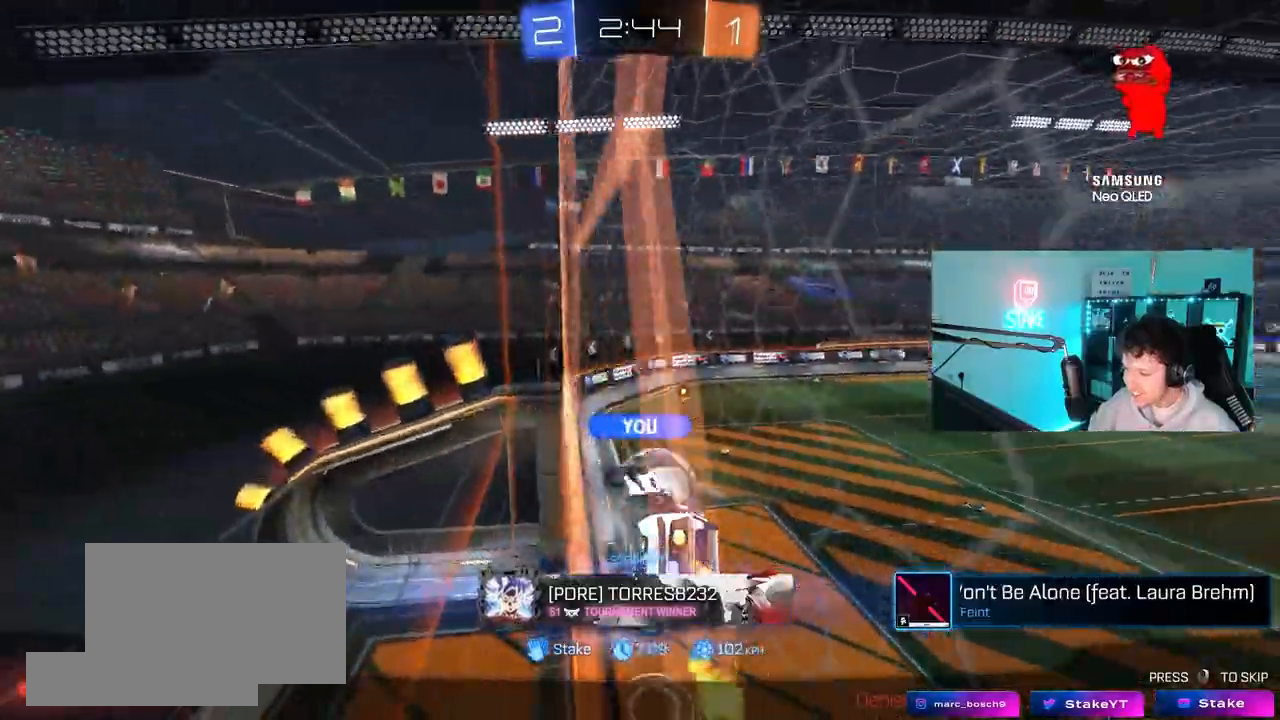
{"keys": [], "mouse": [], "mouse_move": "still", "events": []}
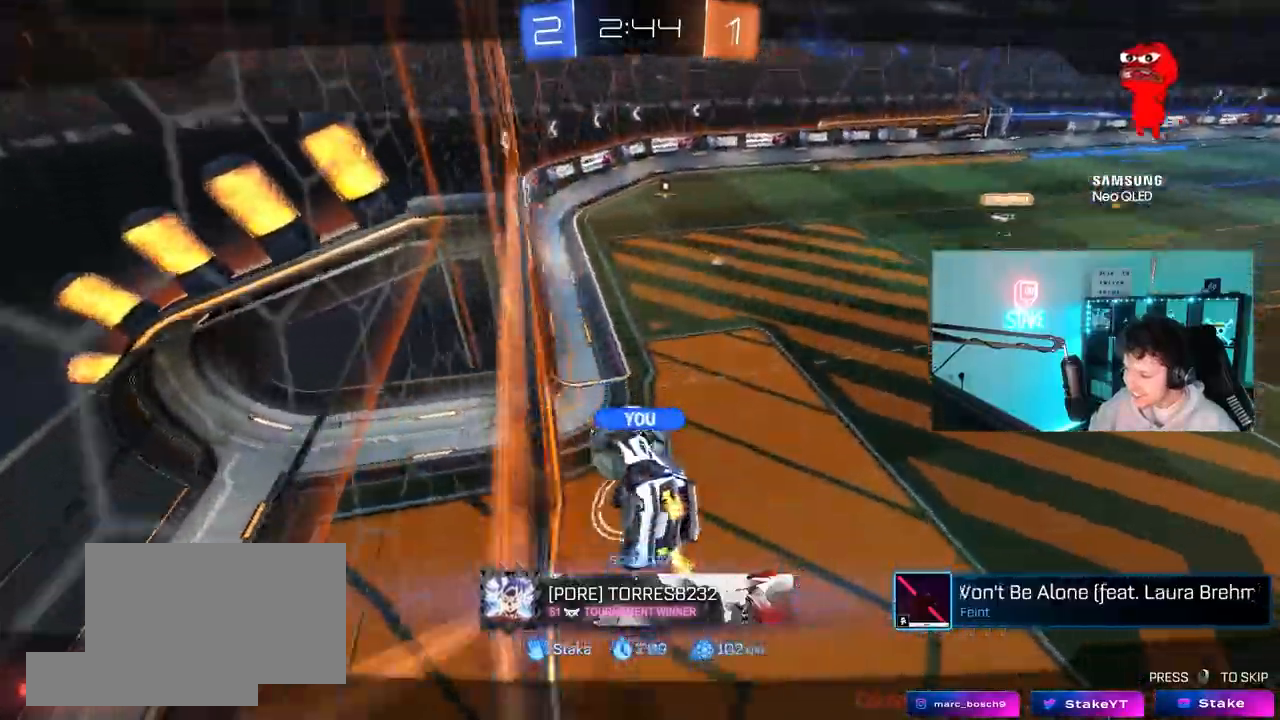
{"keys": [], "mouse": [], "mouse_move": "still", "events": [[217, "w", "down"], [400, "w", "up"]]}
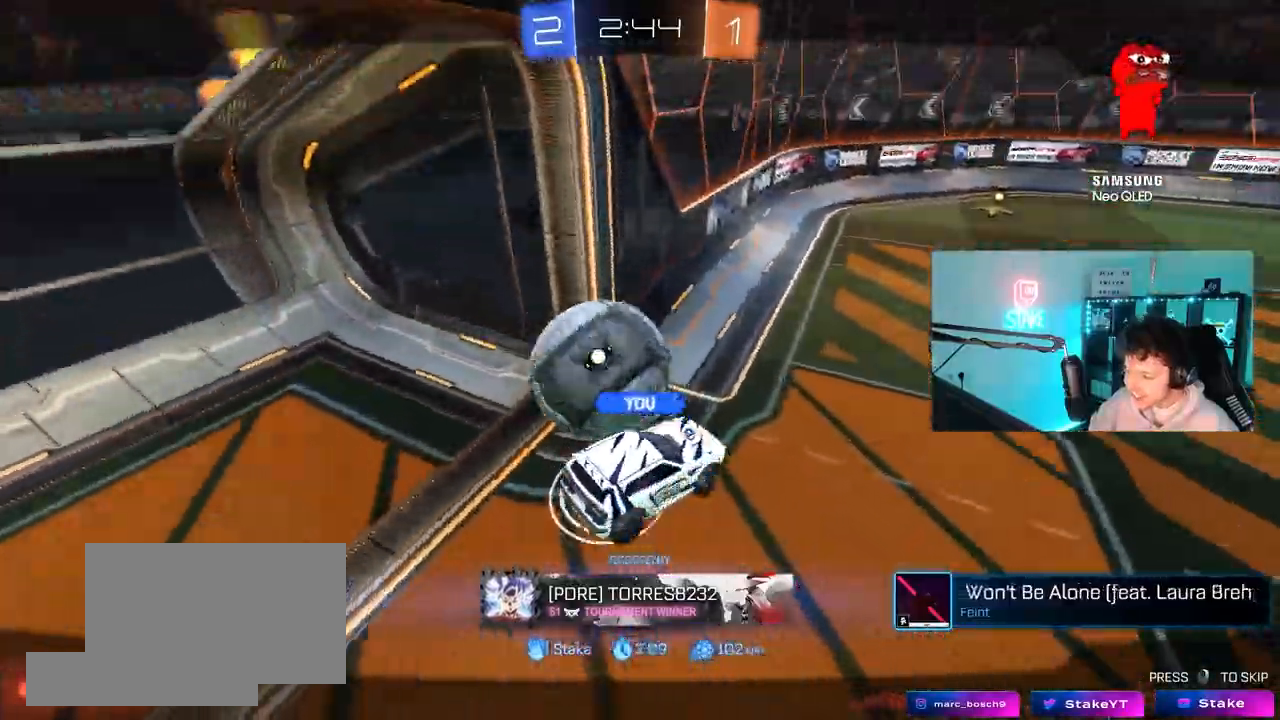
{"keys": [], "mouse": [], "mouse_move": "still", "events": []}
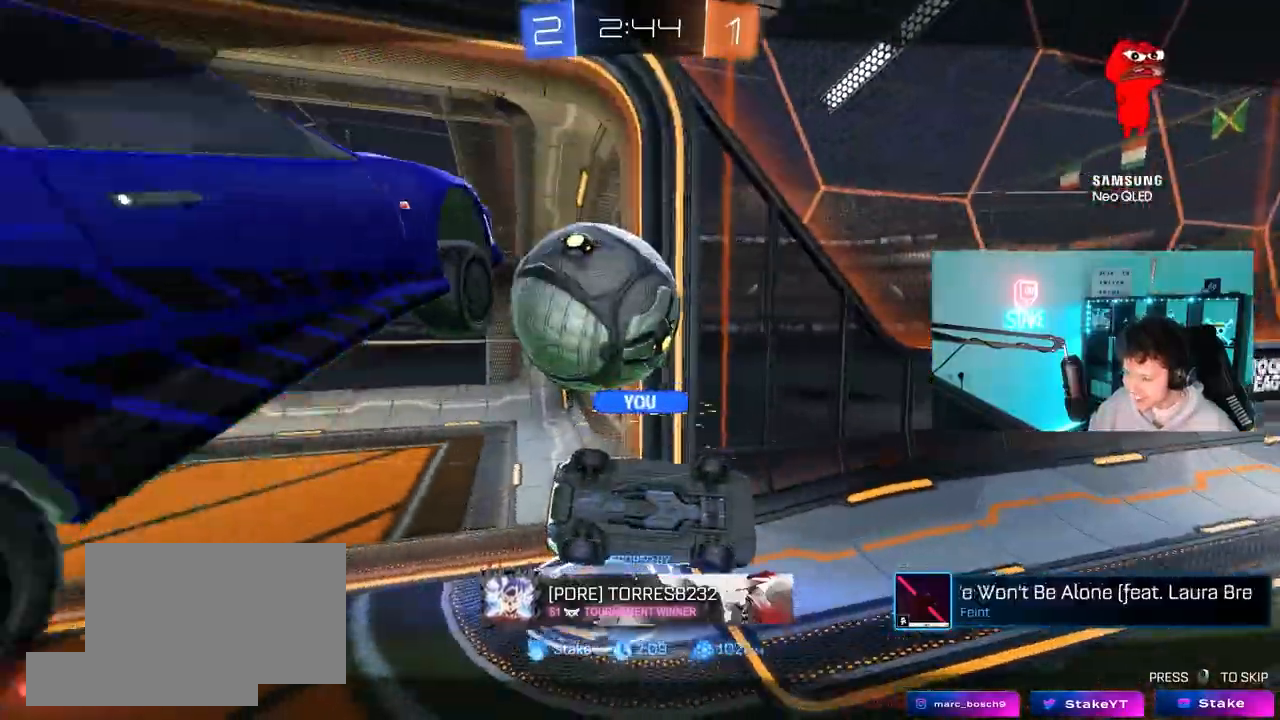
{"keys": [], "mouse": [], "mouse_move": "still", "events": []}
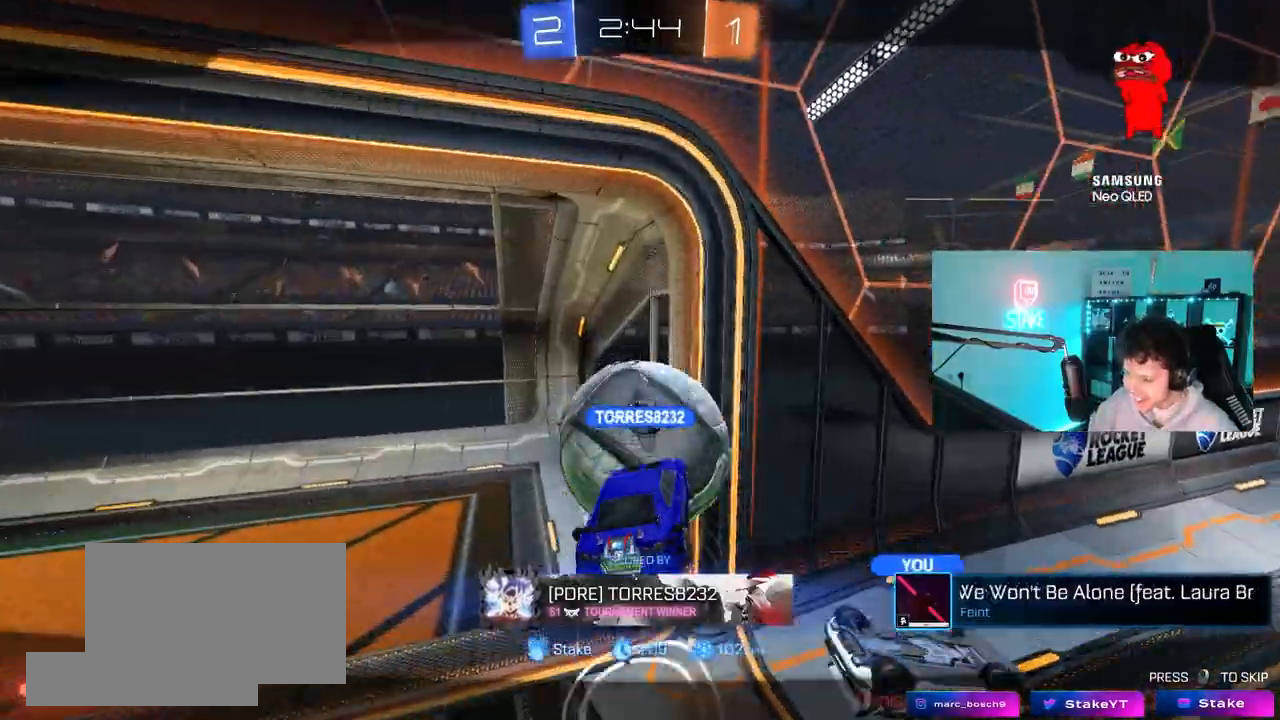
{"keys": [], "mouse": ["right"], "mouse_move": "up", "events": [[217, "mouse_right", "down"], [350, "mouse_right", "up"], [450, "mouse_right", "down"]]}
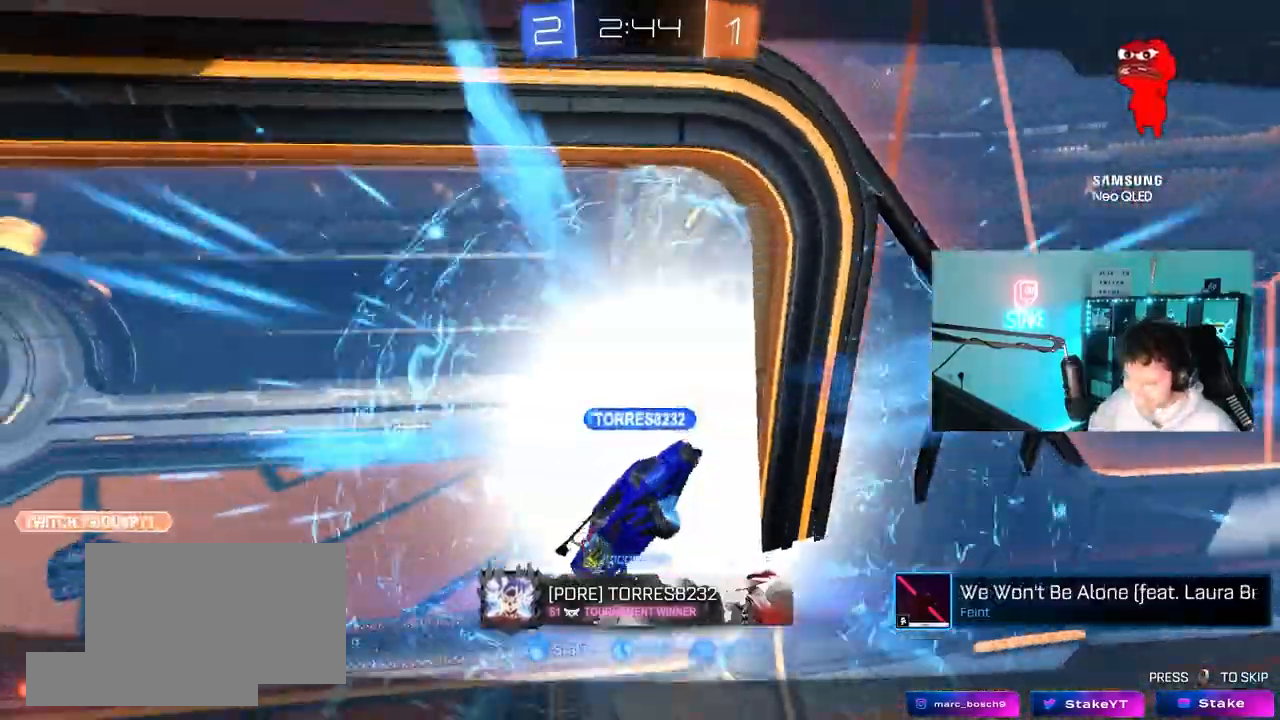
{"keys": [], "mouse": [], "mouse_move": "up", "events": [[83, "mouse_right", "up"], [133, "mouse_right", "down"], [267, "mouse_right", "up"]]}
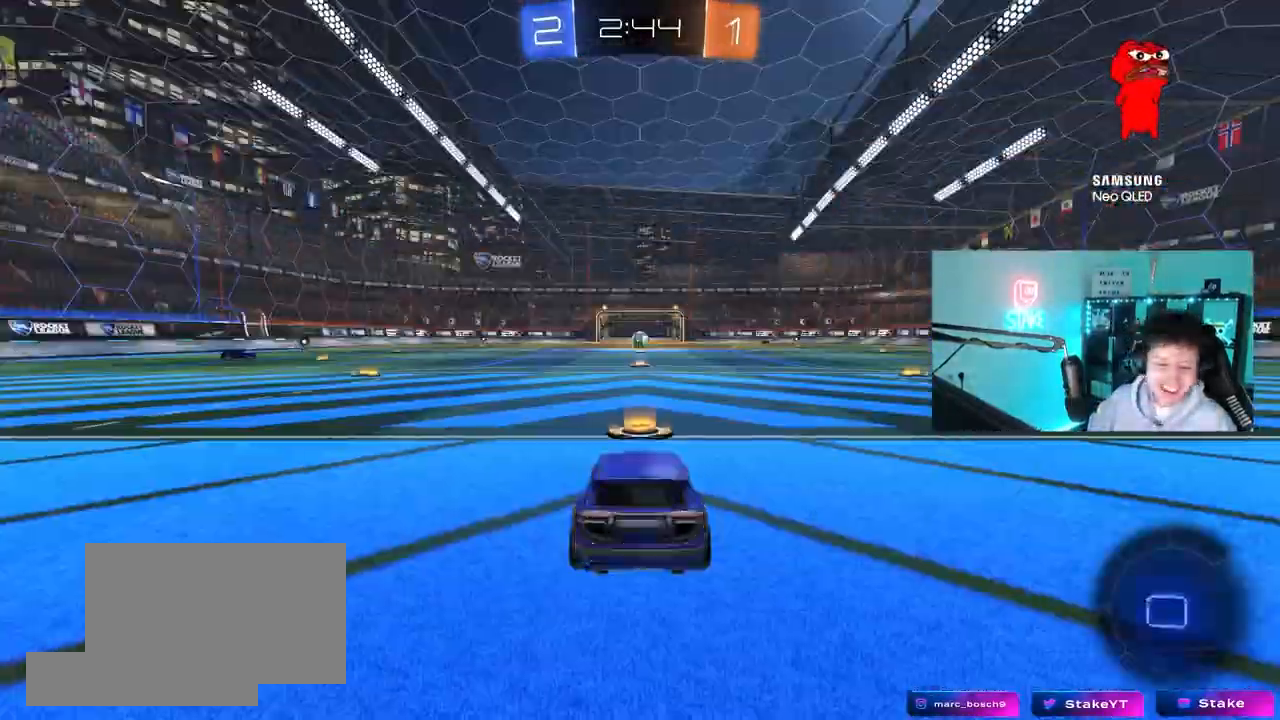
{"keys": [], "mouse": [], "mouse_move": "still", "events": []}
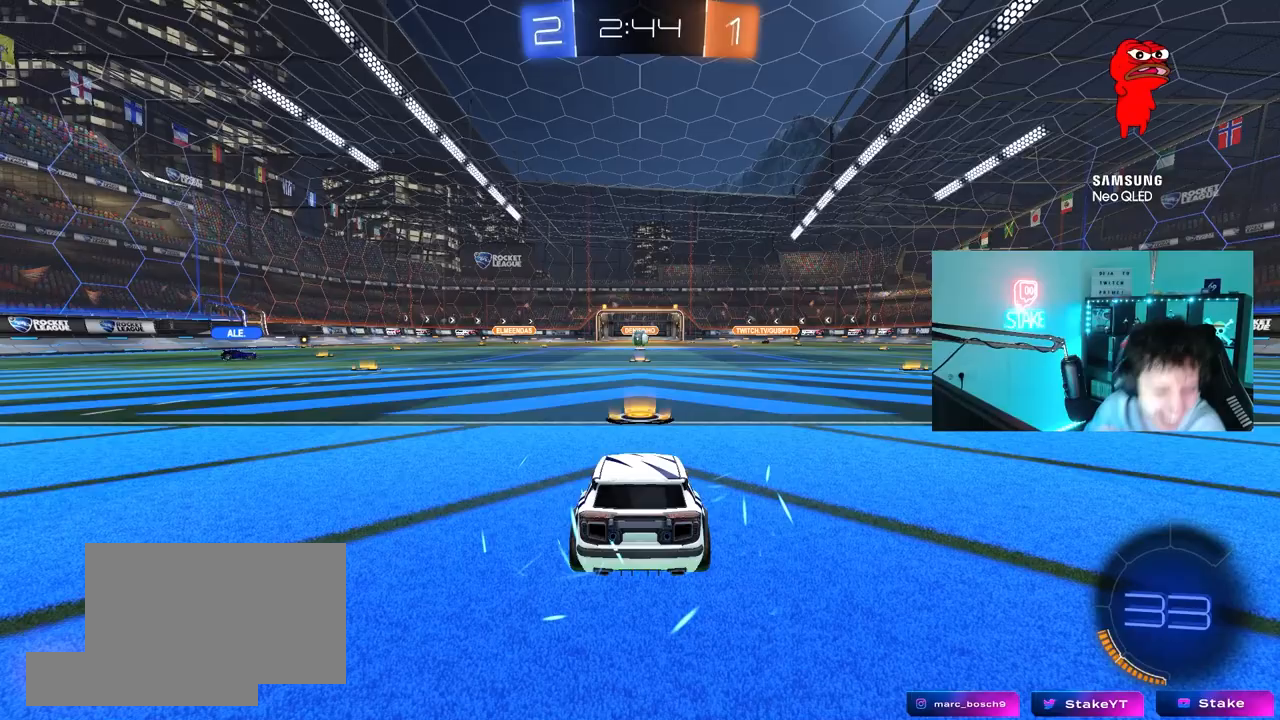
{"keys": [], "mouse": [], "mouse_move": "still", "events": []}
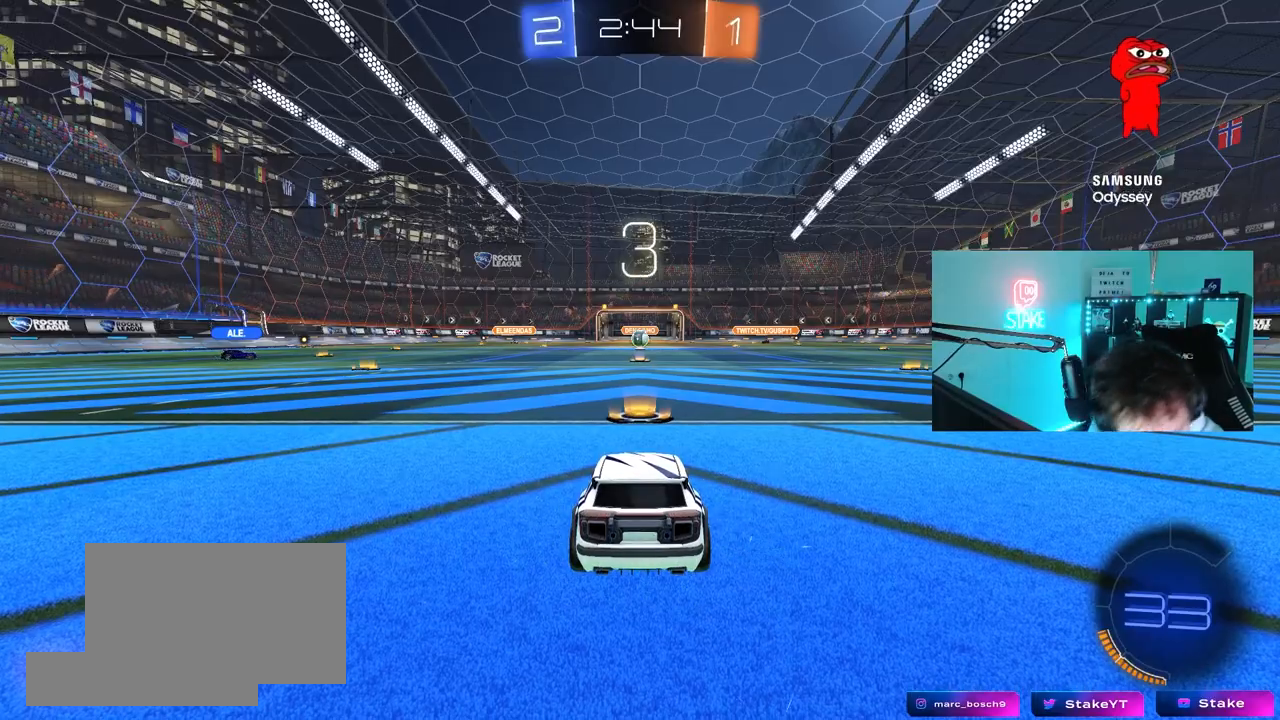
{"keys": [], "mouse": [], "mouse_move": "still", "events": []}
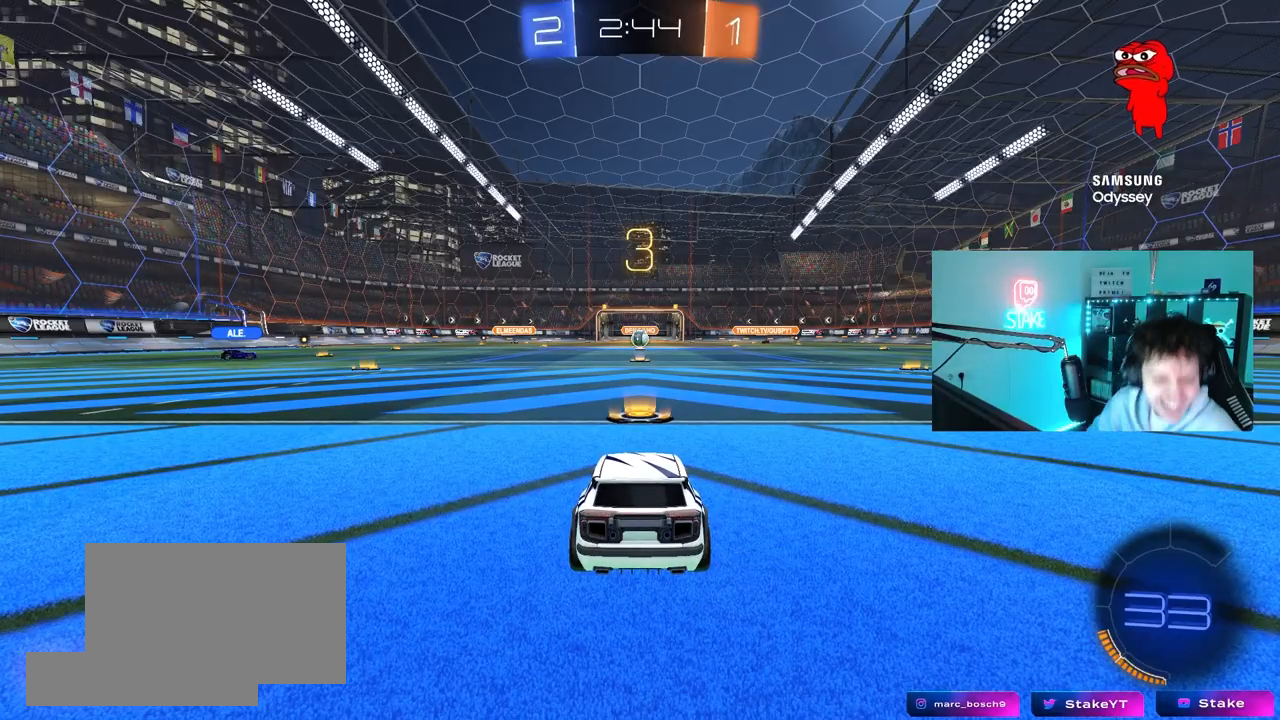
{"keys": [], "mouse": [], "mouse_move": "still", "events": []}
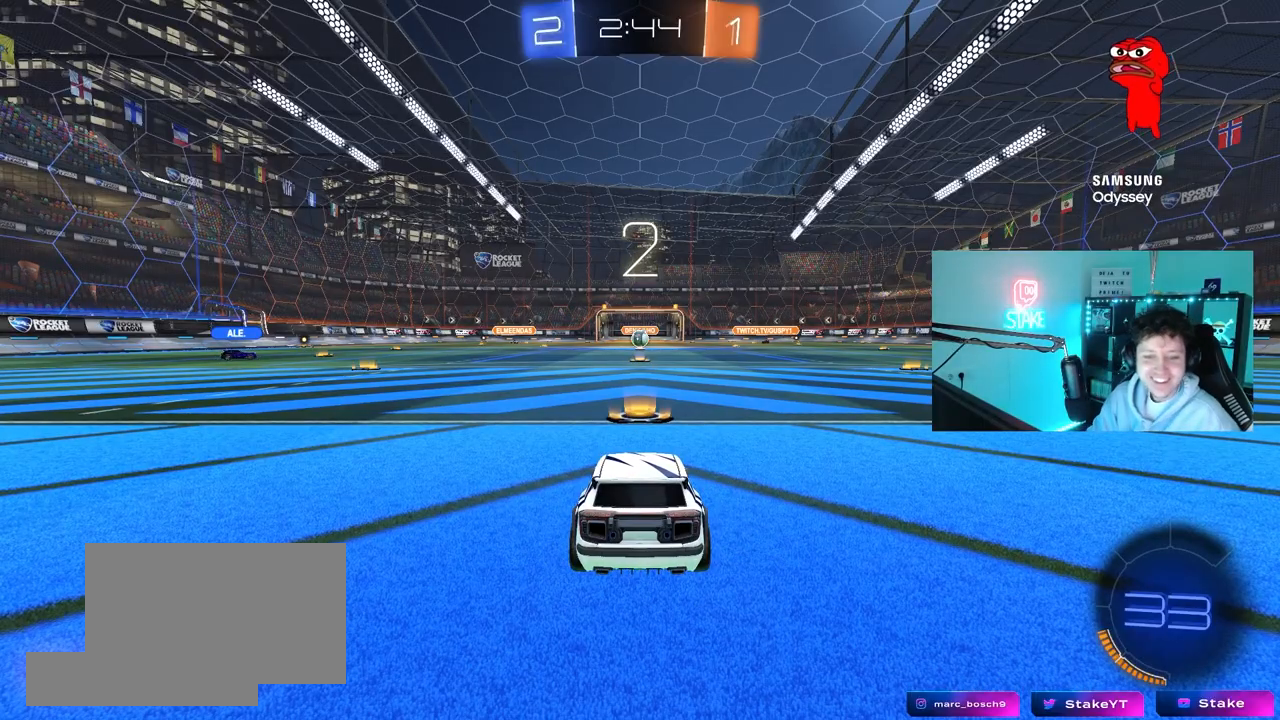
{"keys": [], "mouse": [], "mouse_move": "still", "events": []}
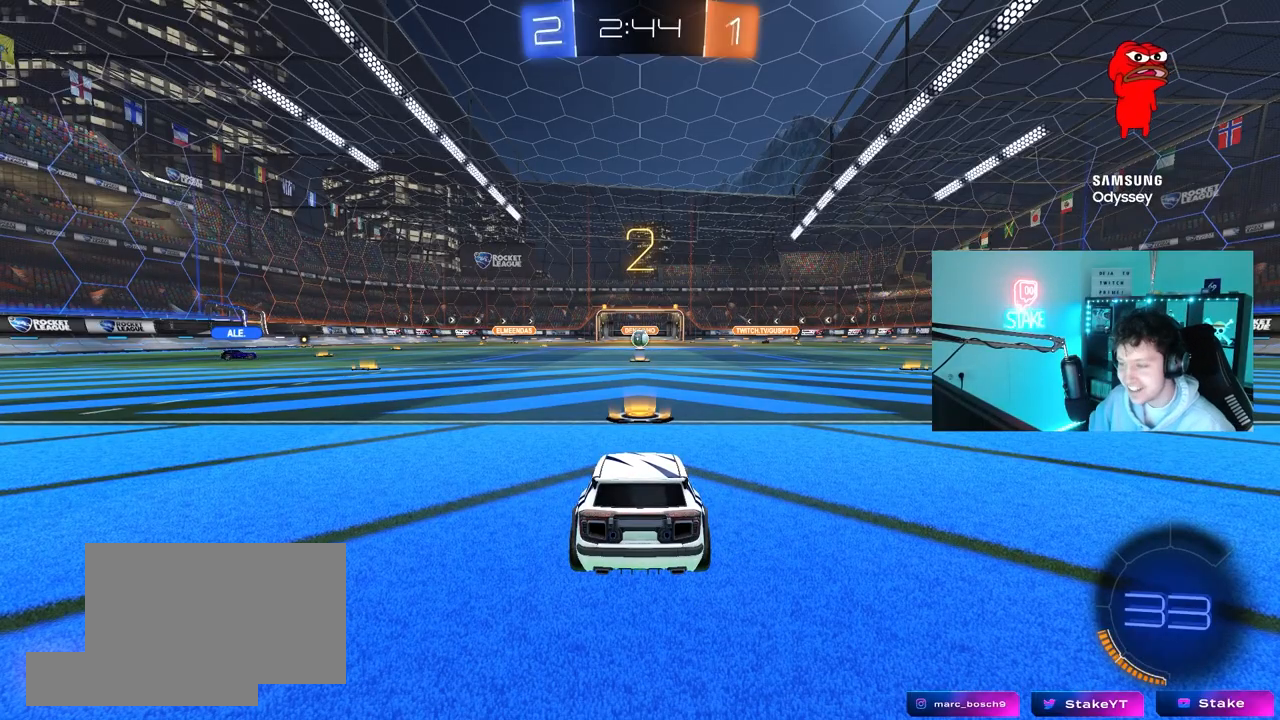
{"keys": ["tab"], "mouse": ["left"], "mouse_move": "right", "events": [[367, "tab", "down"], [467, "mouse_left", "down"]]}
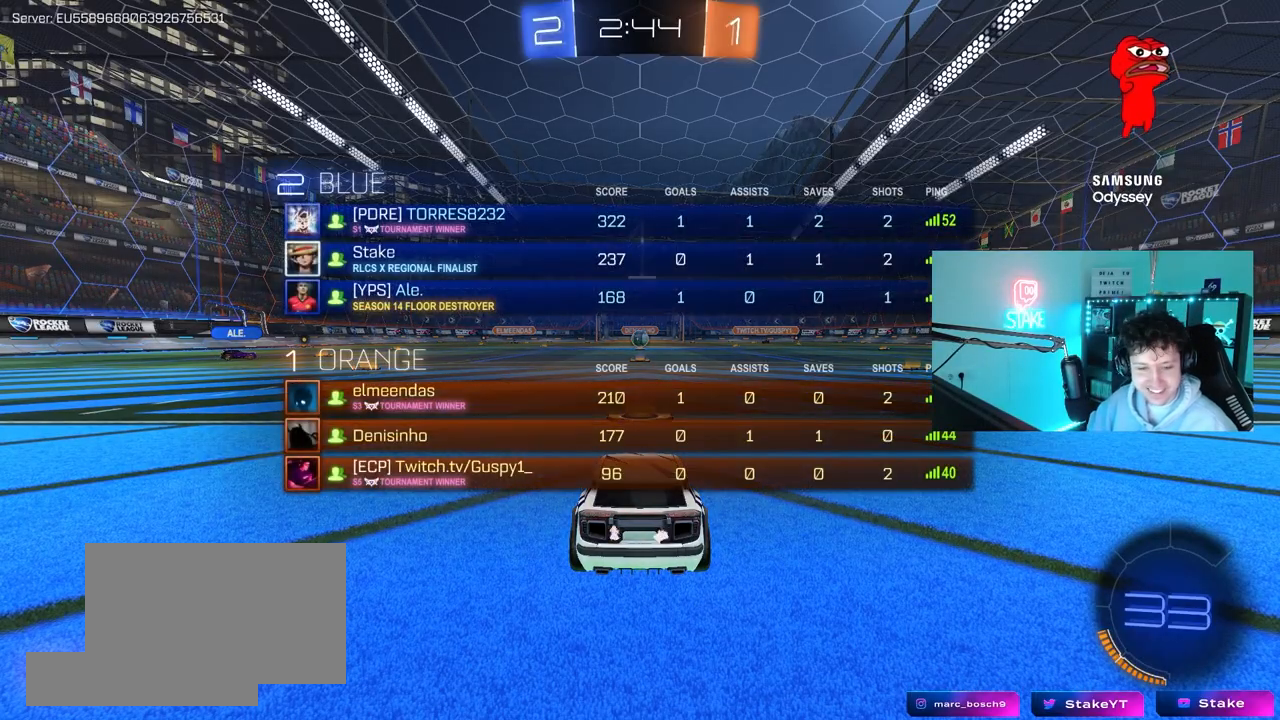
{"keys": ["w"], "mouse": ["left"], "mouse_move": "left", "events": [[100, "w", "down"], [433, "tab", "up"]]}
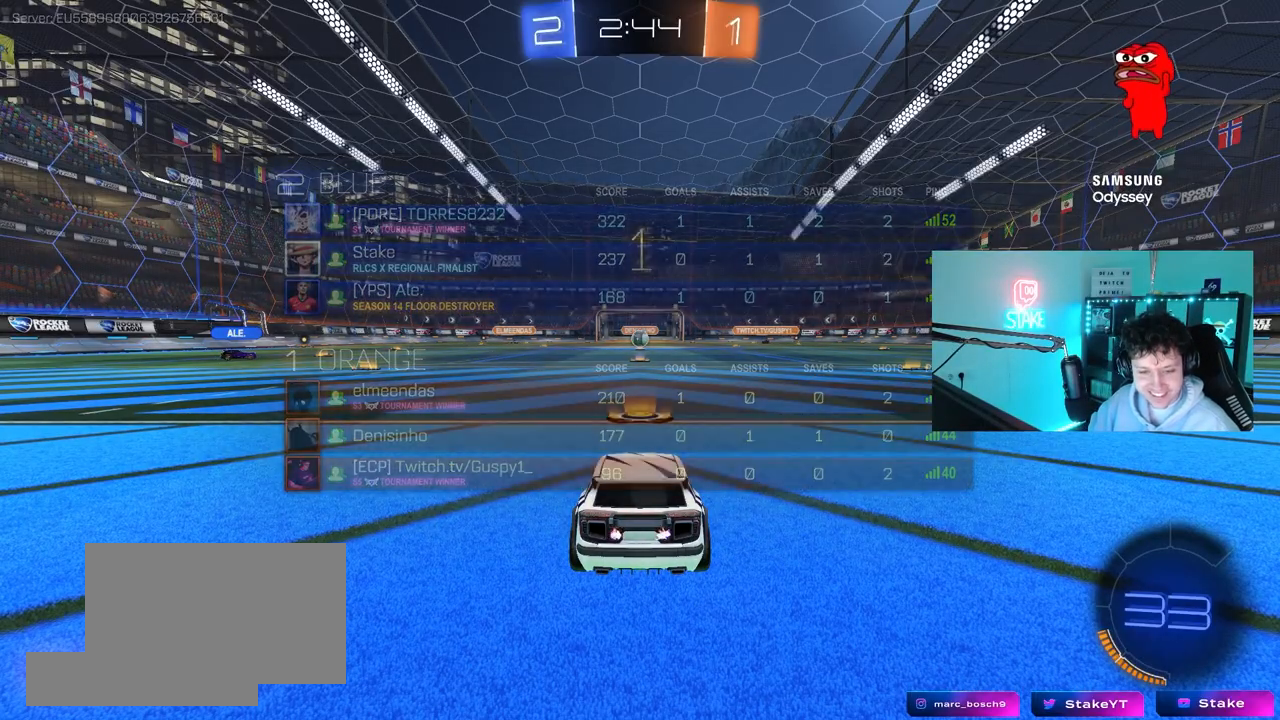
{"keys": ["w"], "mouse": ["left"], "mouse_move": "left", "events": []}
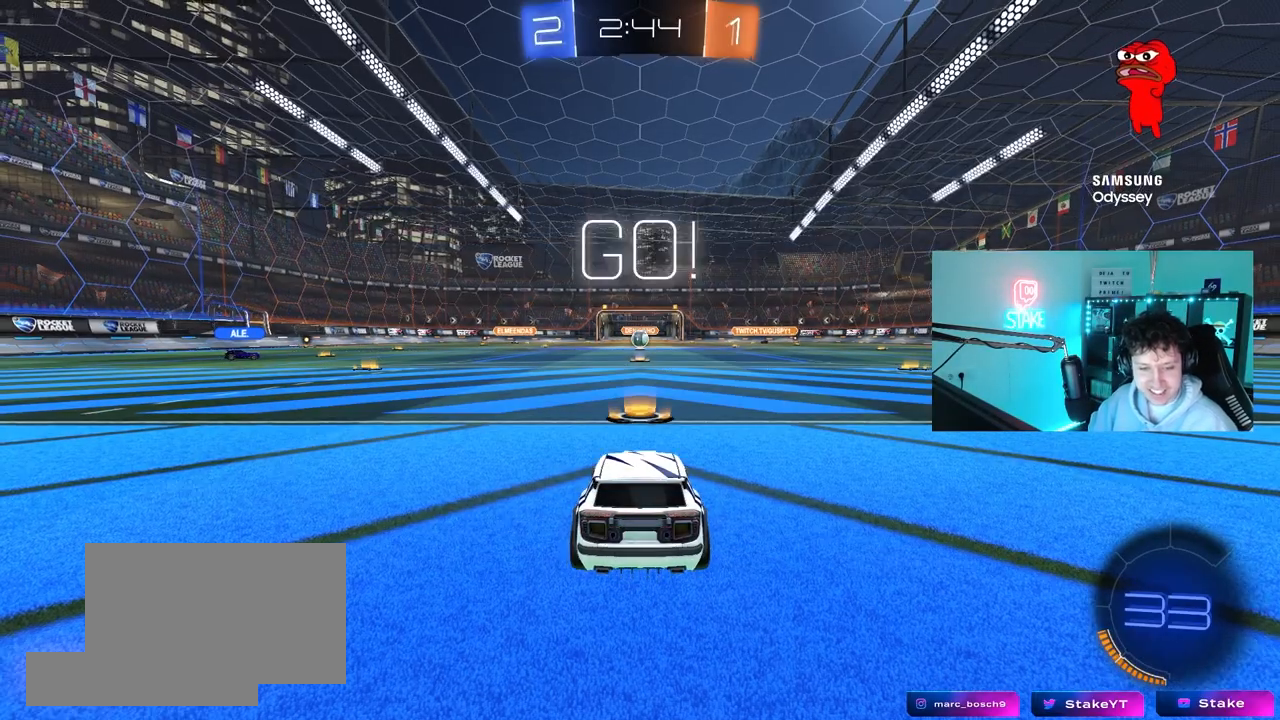
{"keys": ["a", "shift", "w"], "mouse": ["left"], "mouse_move": "still", "events": [[317, "d", "down"], [417, "d", "up"], [417, "mouse_right", "down"], [467, "a", "down"], [467, "shift", "down"], [500, "mouse_right", "up"]]}